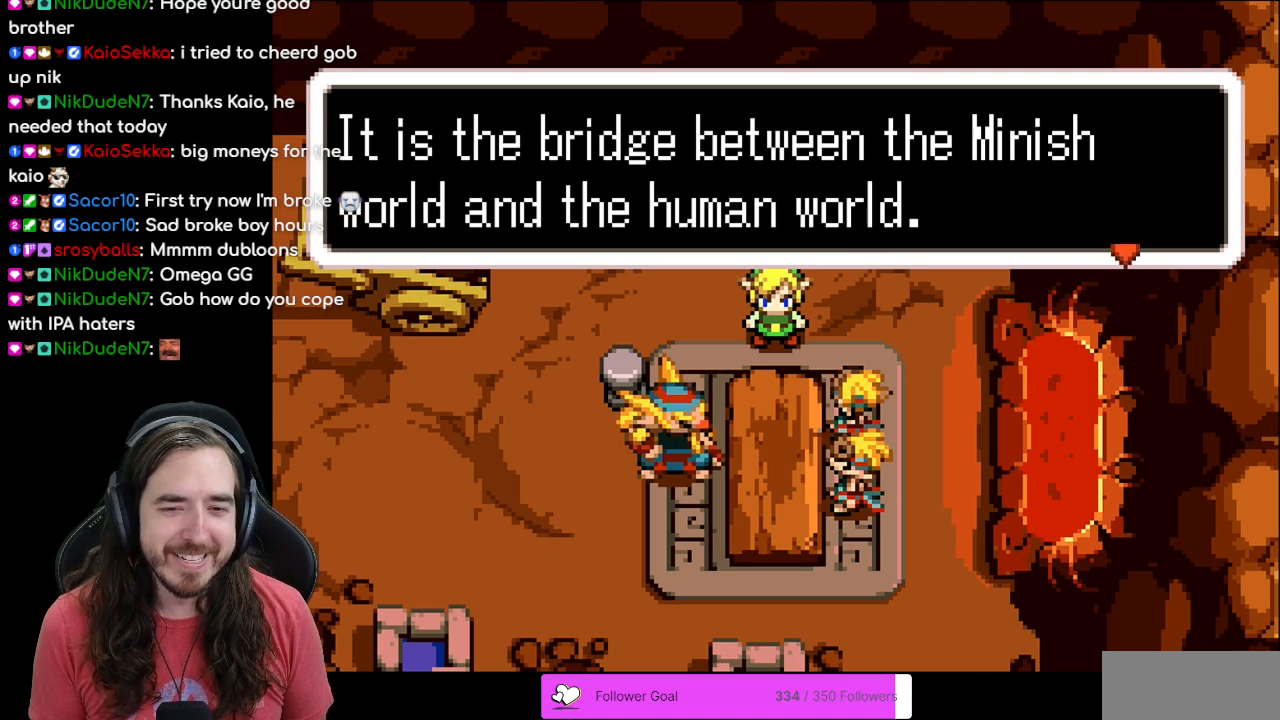
Gameplay with a controller (Nintendo layout); each line is a JSON object with the inputs held at the frame after it. "events" lists button and stick changes between this image and that frame as [ms after this image, input, new state], when the widget could be followed in between. Not read: L1 L3 R3.
{"buttons": [], "events": [[67, "A", "down"], [217, "A", "up"]]}
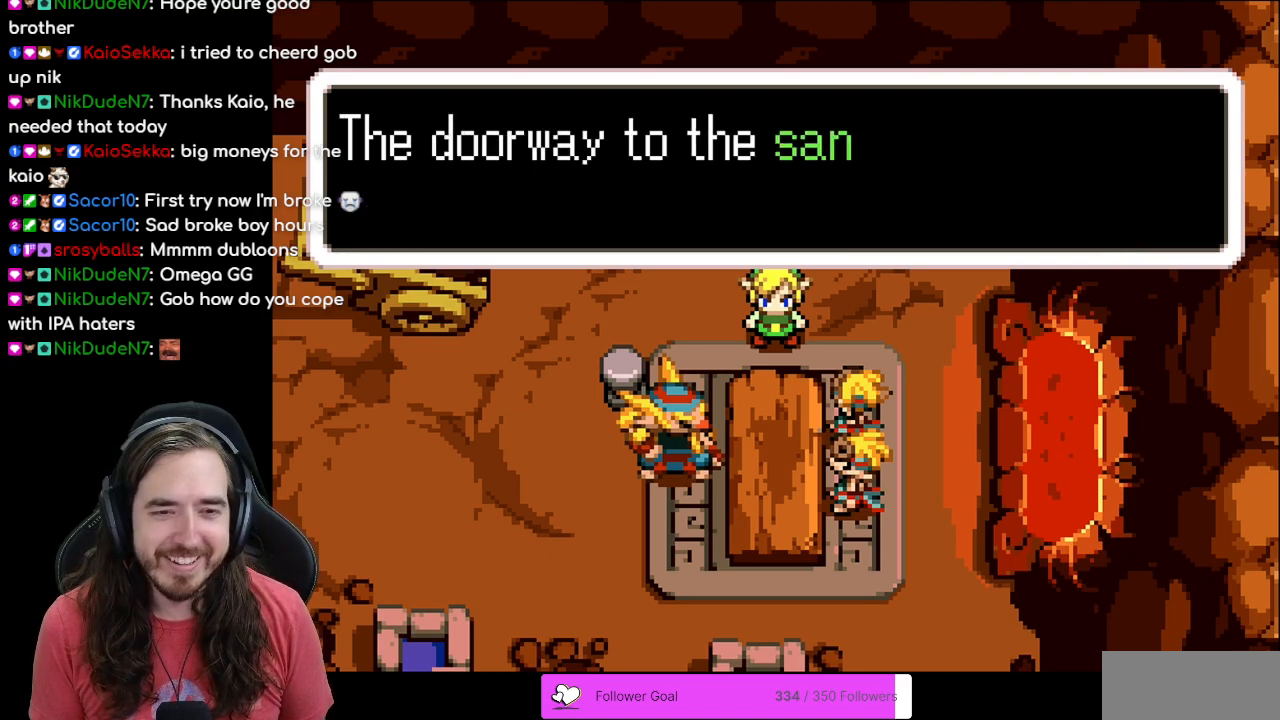
{"buttons": [], "events": [[83, "B", "down"], [450, "B", "up"]]}
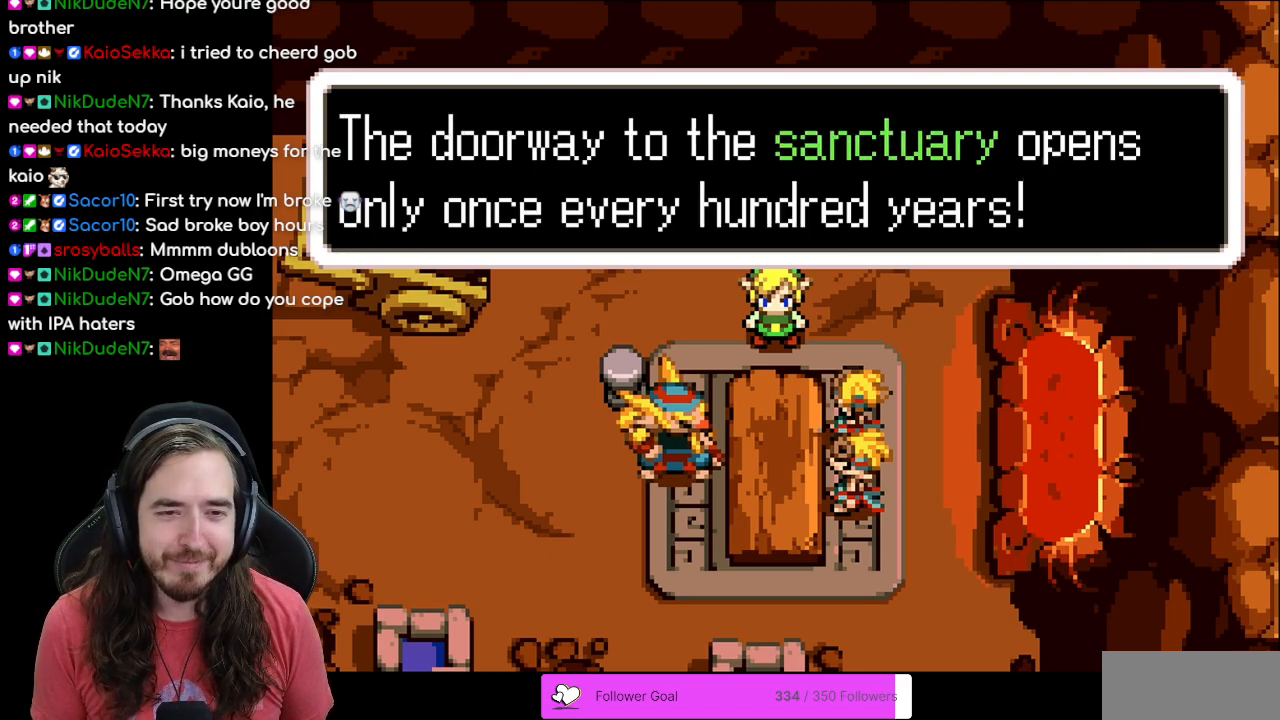
{"buttons": [], "events": []}
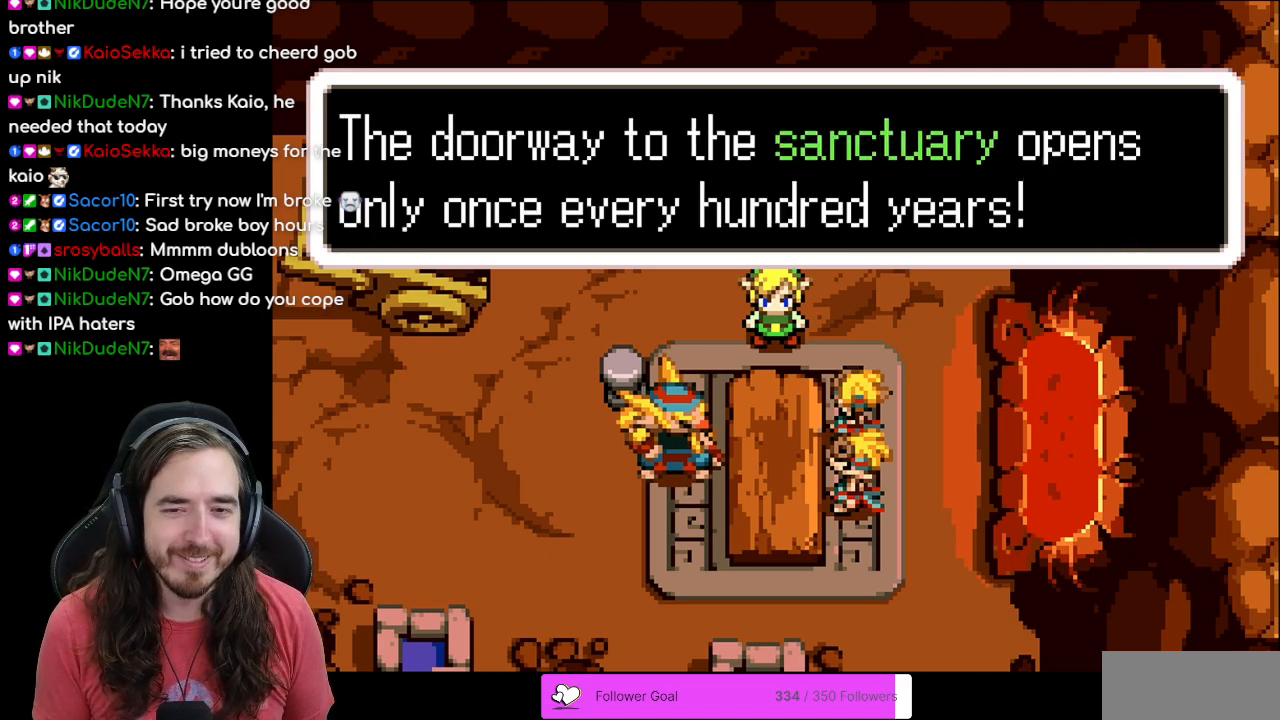
{"buttons": [], "events": []}
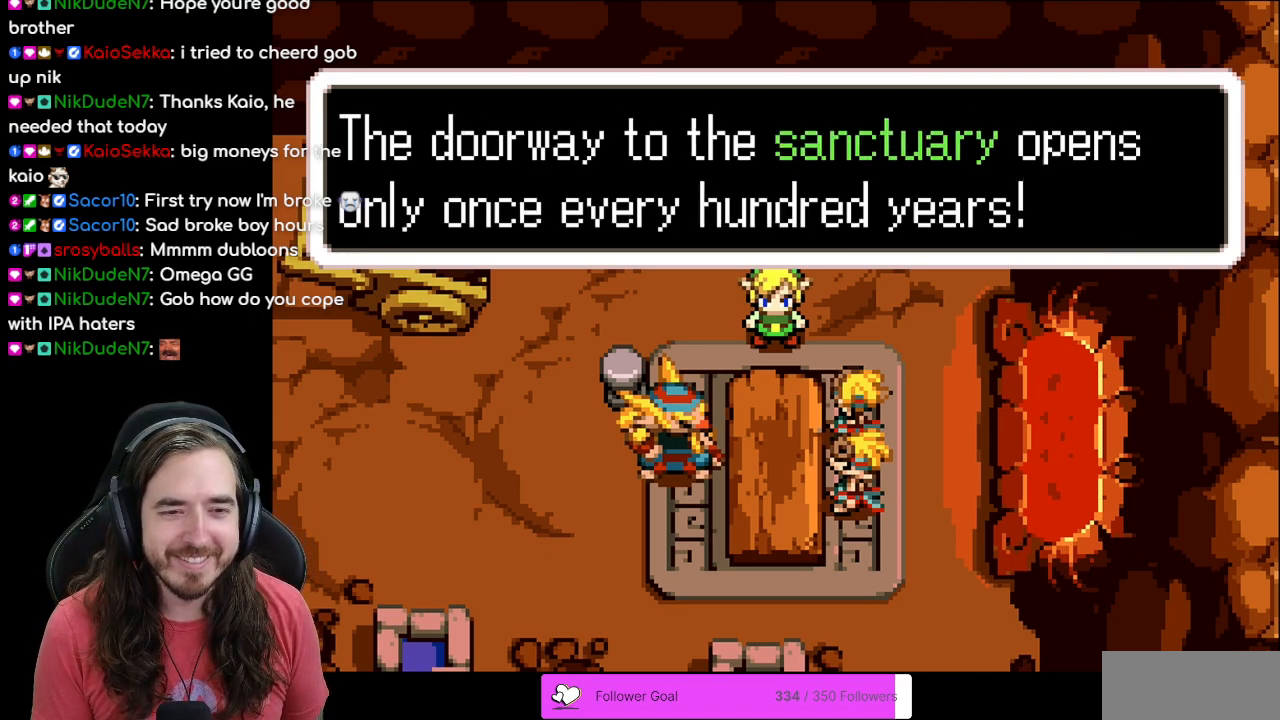
{"buttons": [], "events": [[283, "A", "down"], [433, "A", "up"]]}
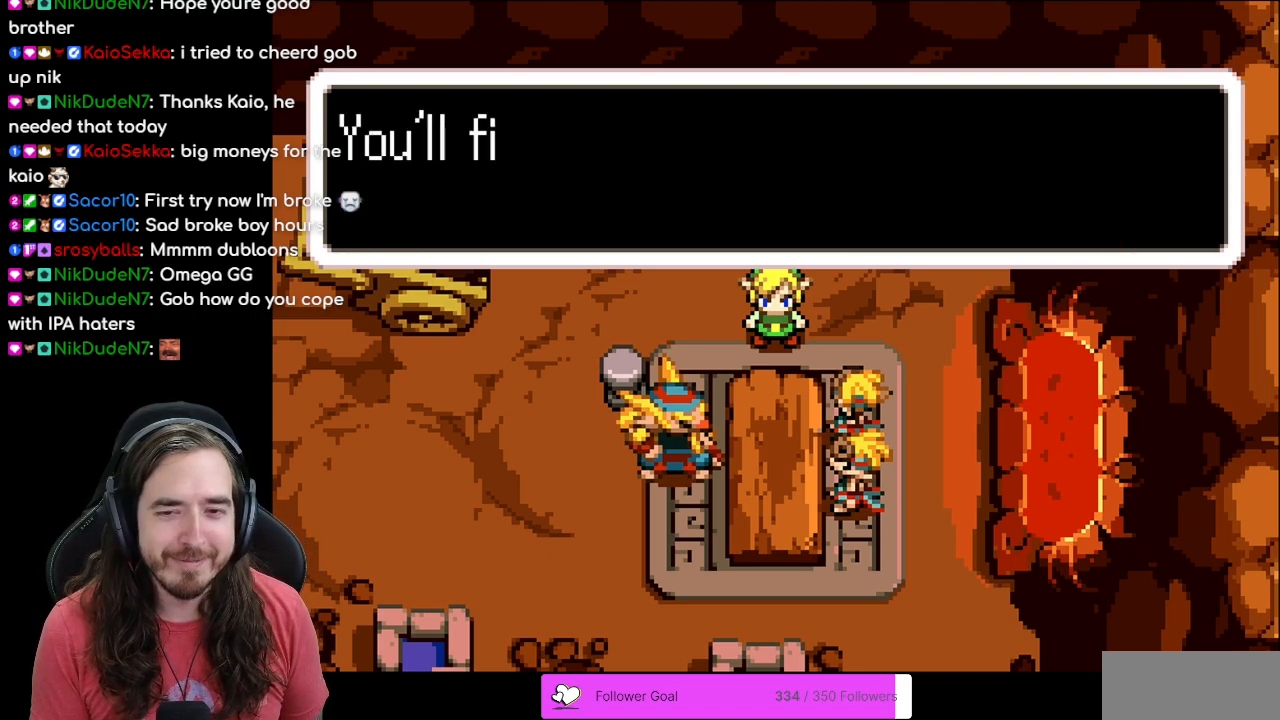
{"buttons": [], "events": [[17, "B", "down"], [350, "B", "up"]]}
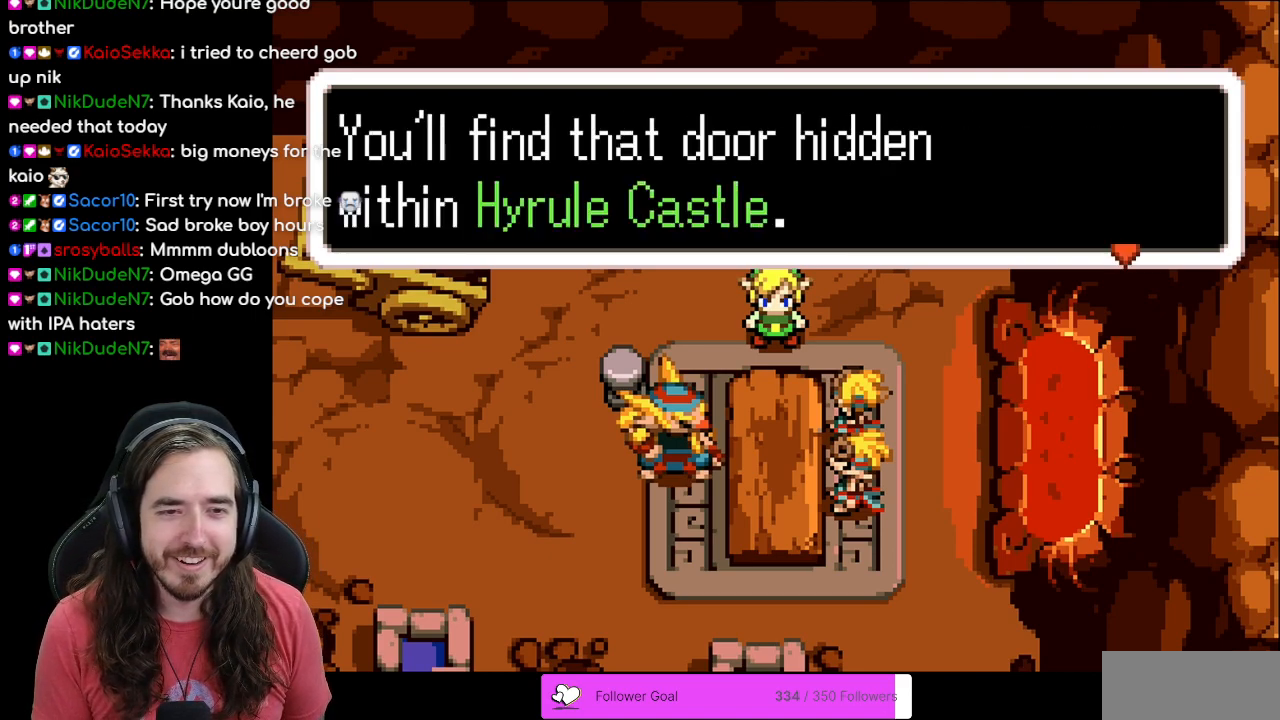
{"buttons": [], "events": []}
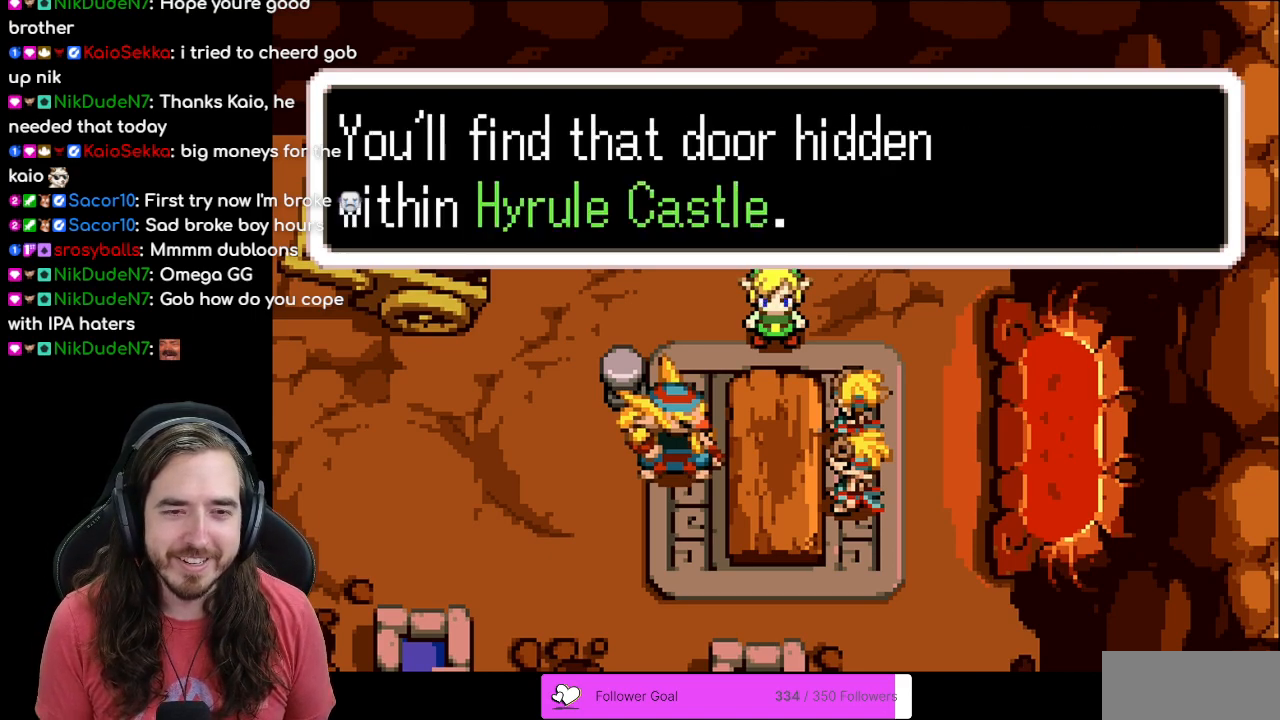
{"buttons": [], "events": []}
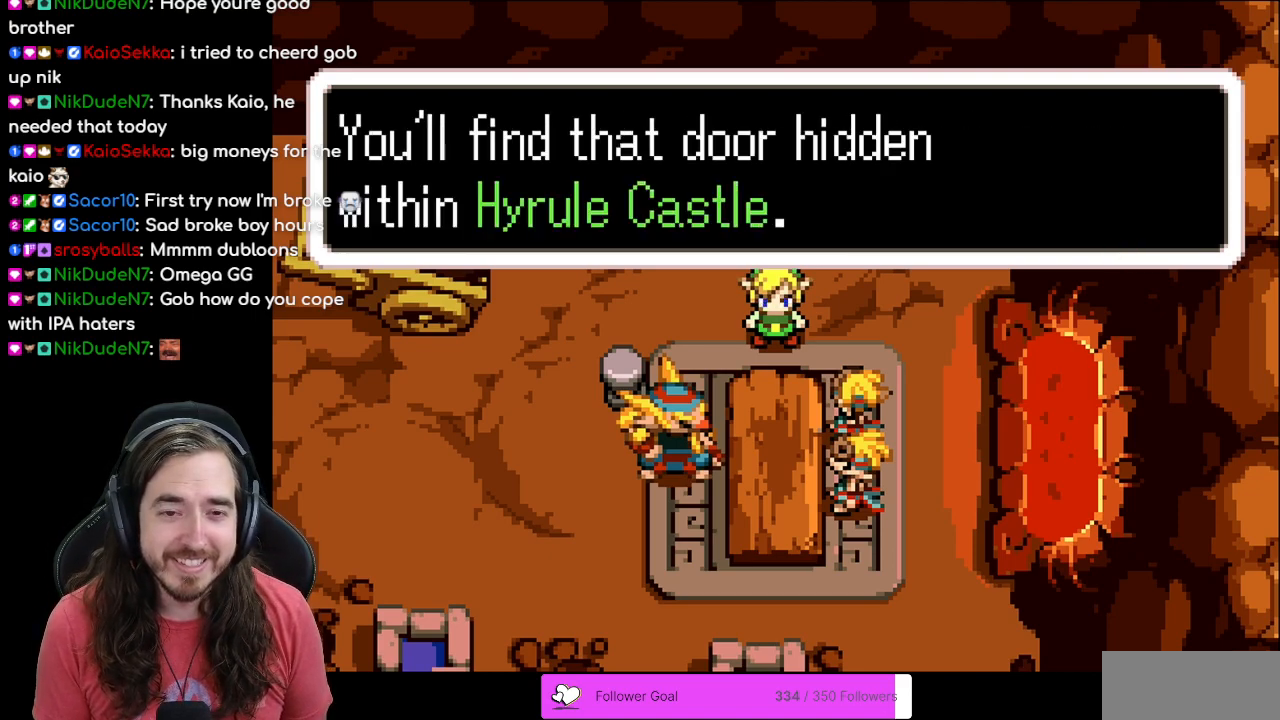
{"buttons": [], "events": []}
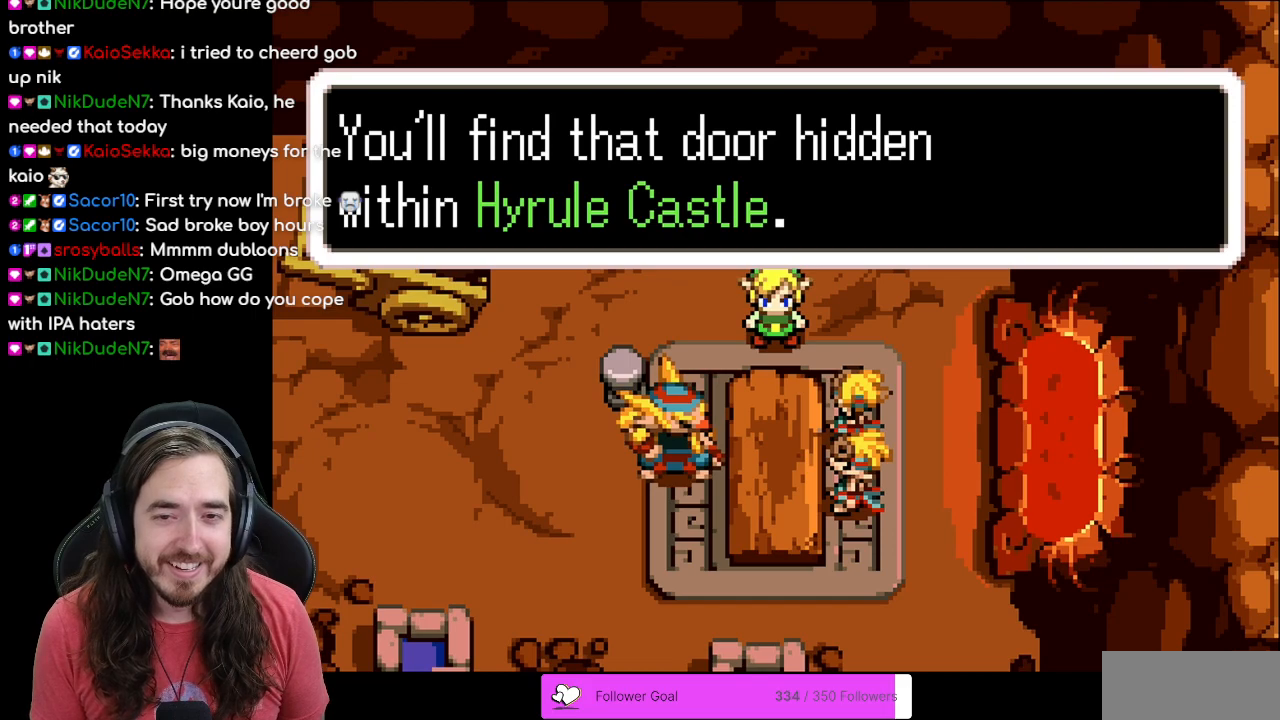
{"buttons": ["B"], "events": [[217, "A", "down"], [333, "A", "up"], [500, "B", "down"]]}
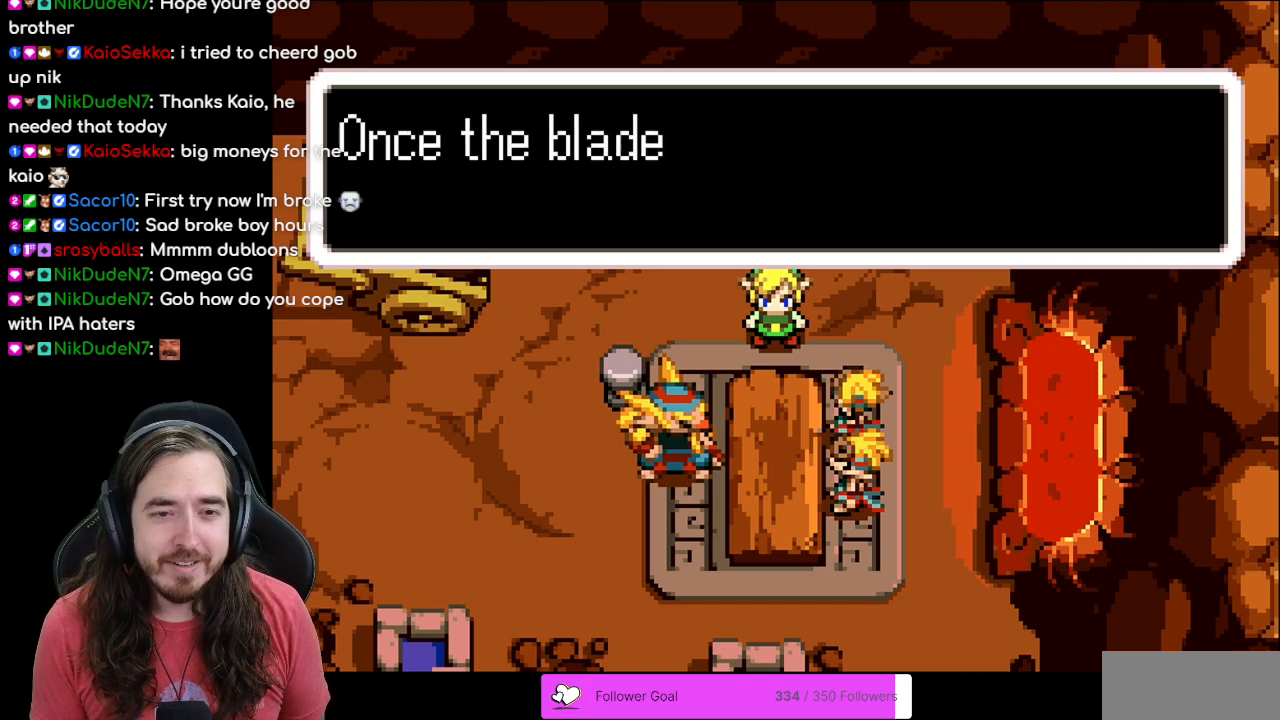
{"buttons": ["B"], "events": []}
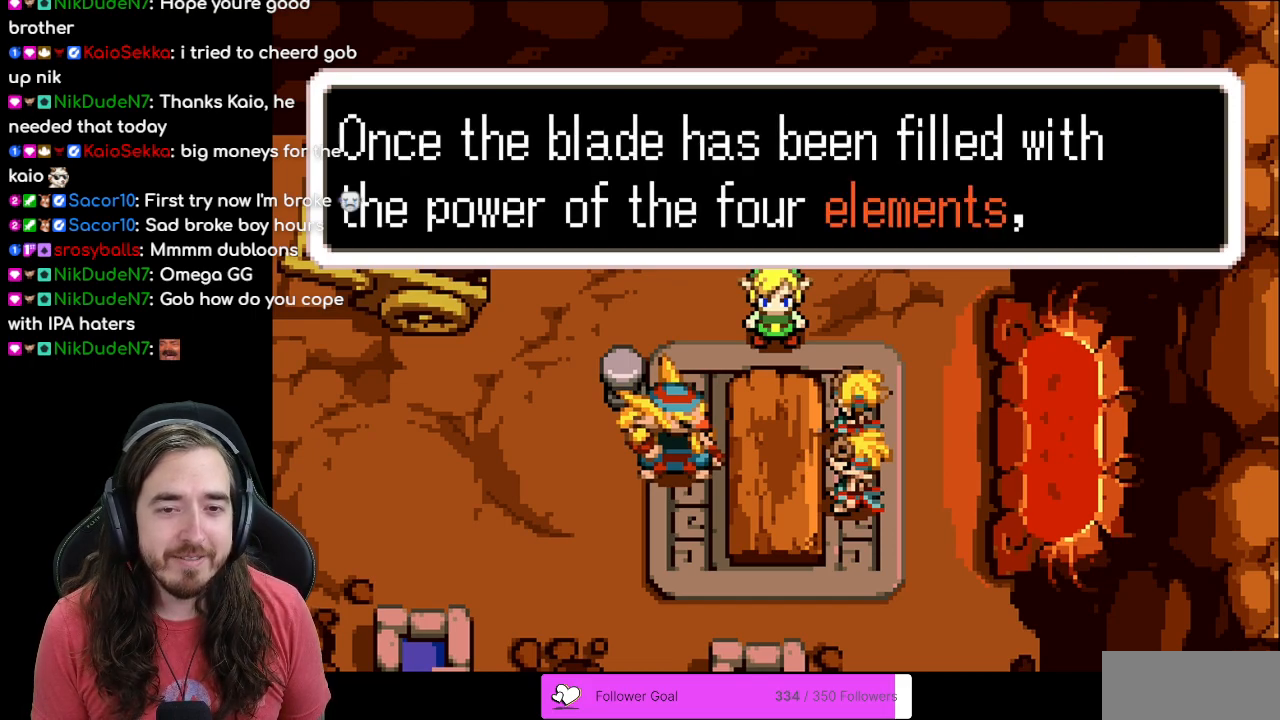
{"buttons": [], "events": [[17, "B", "up"]]}
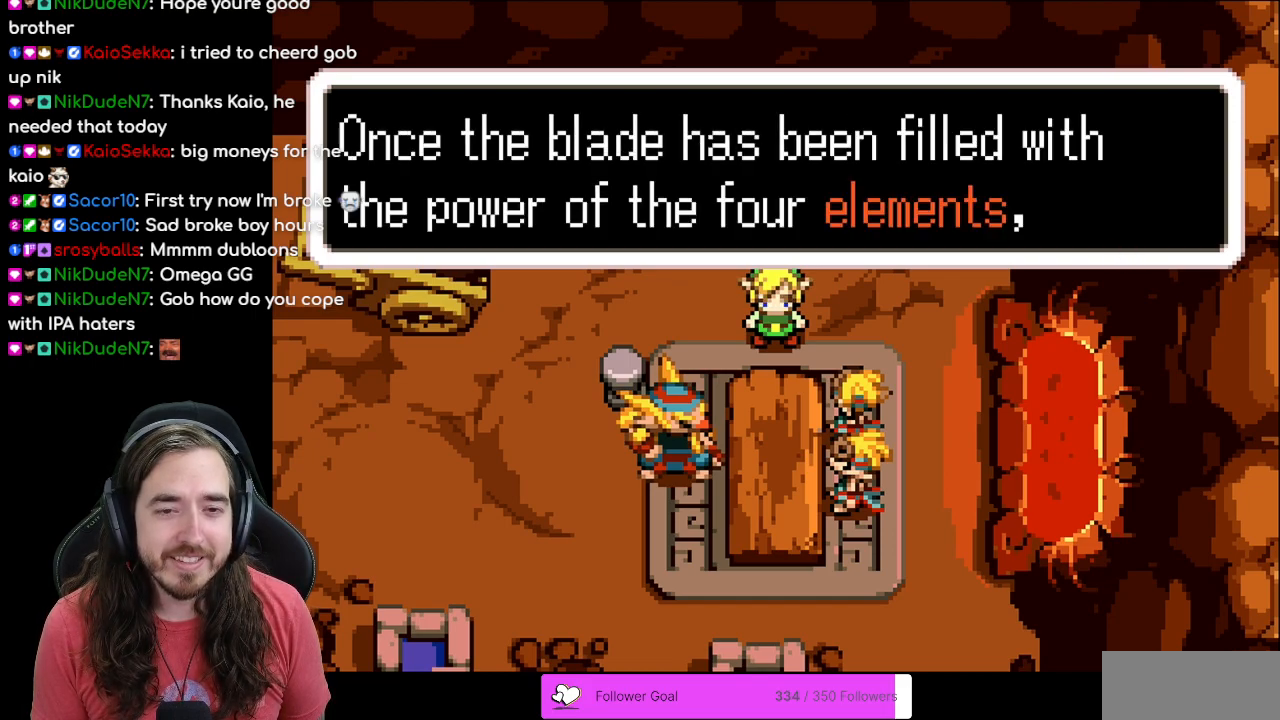
{"buttons": [], "events": []}
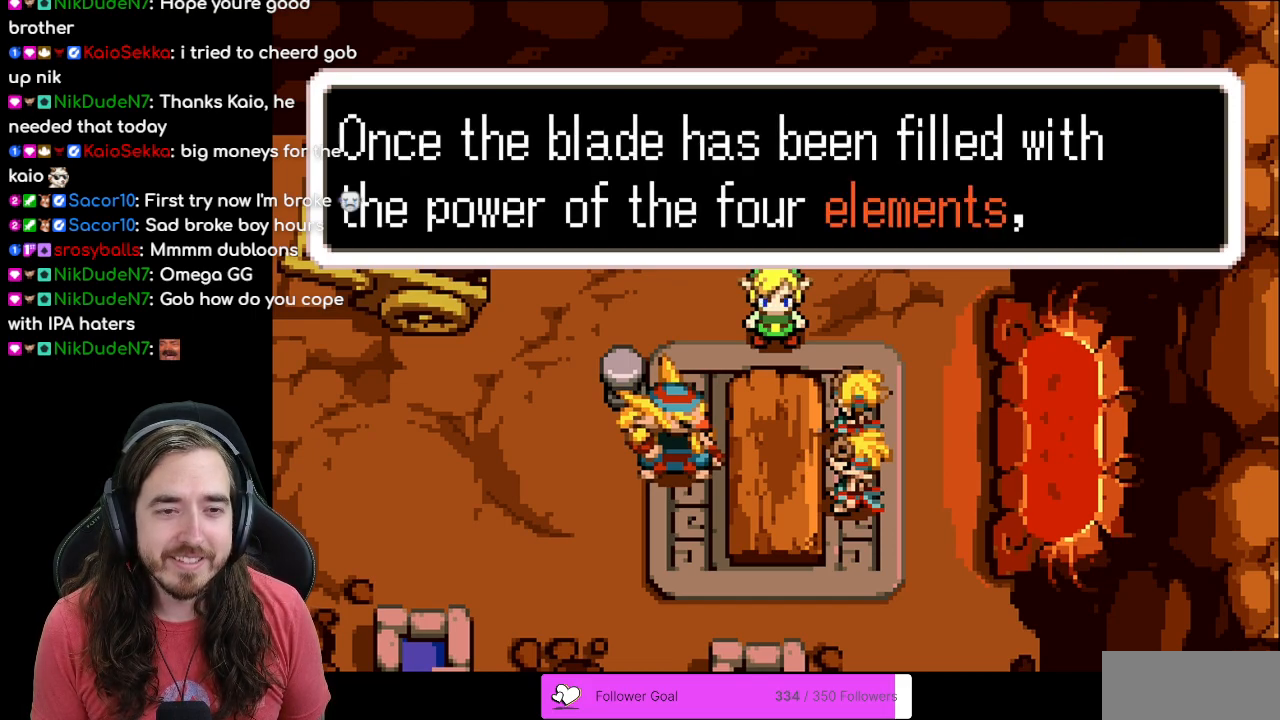
{"buttons": [], "events": []}
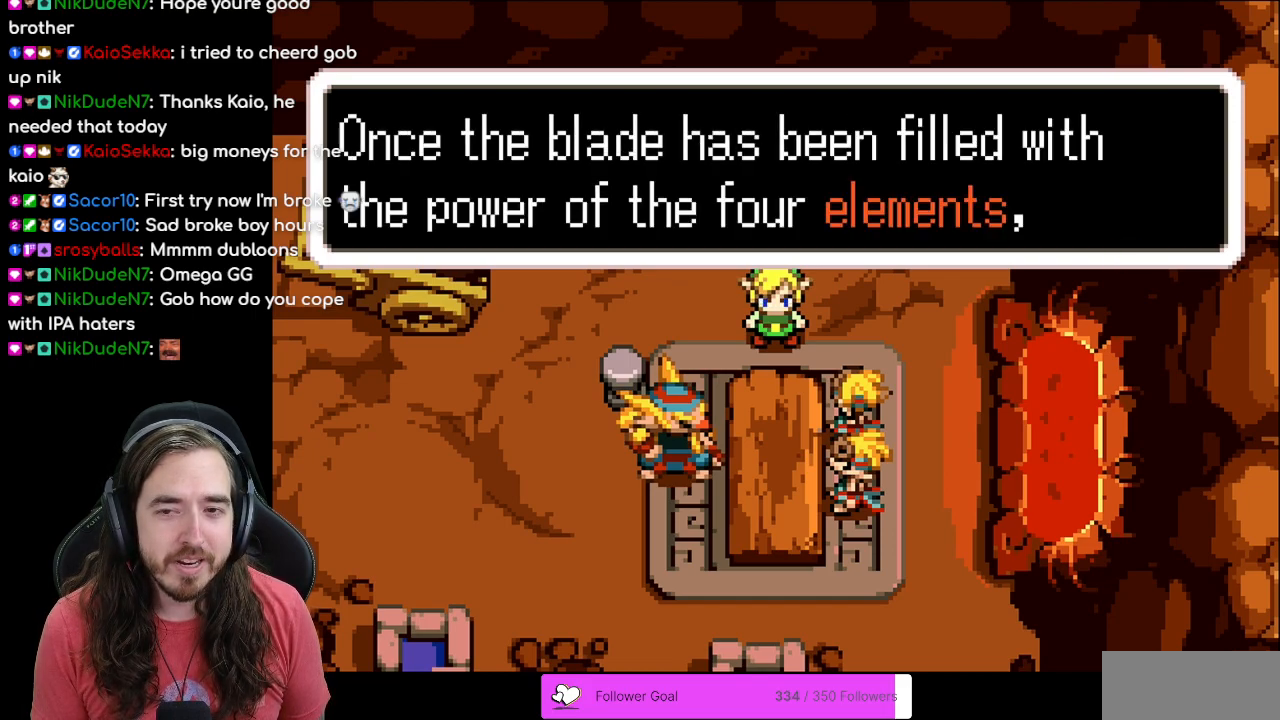
{"buttons": [], "events": []}
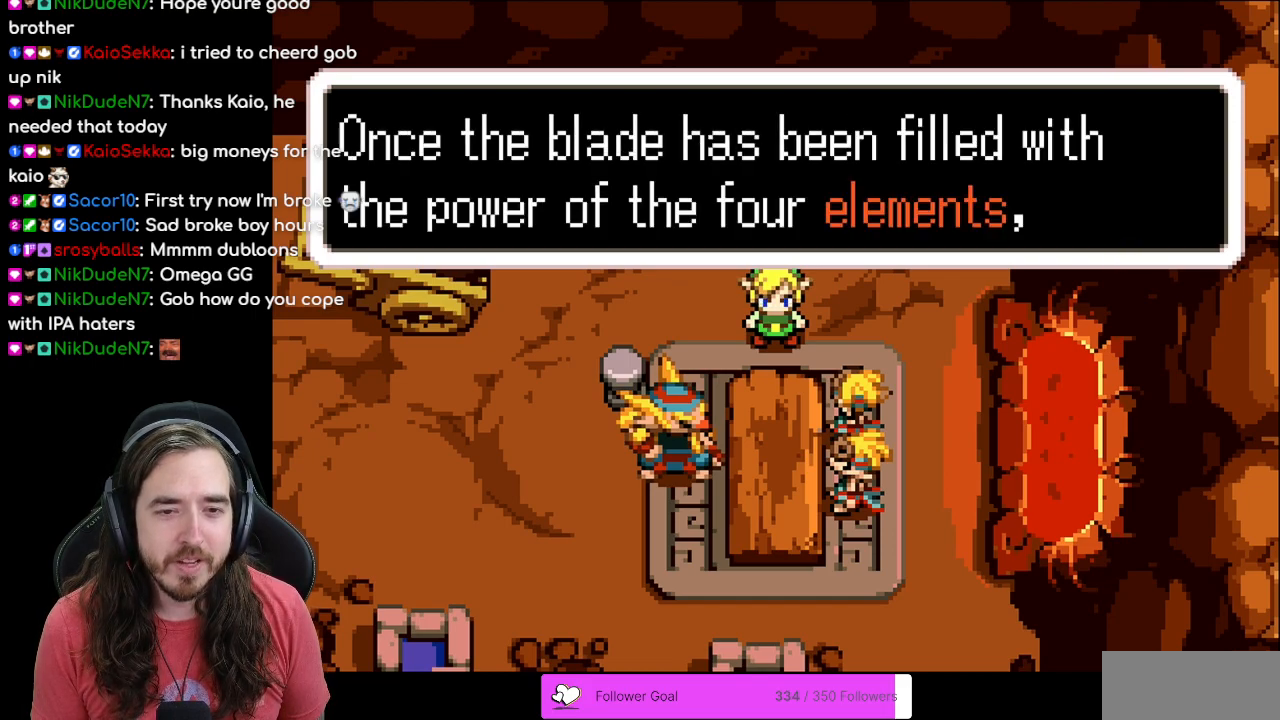
{"buttons": ["B"], "events": [[33, "A", "down"], [183, "A", "up"], [317, "B", "down"]]}
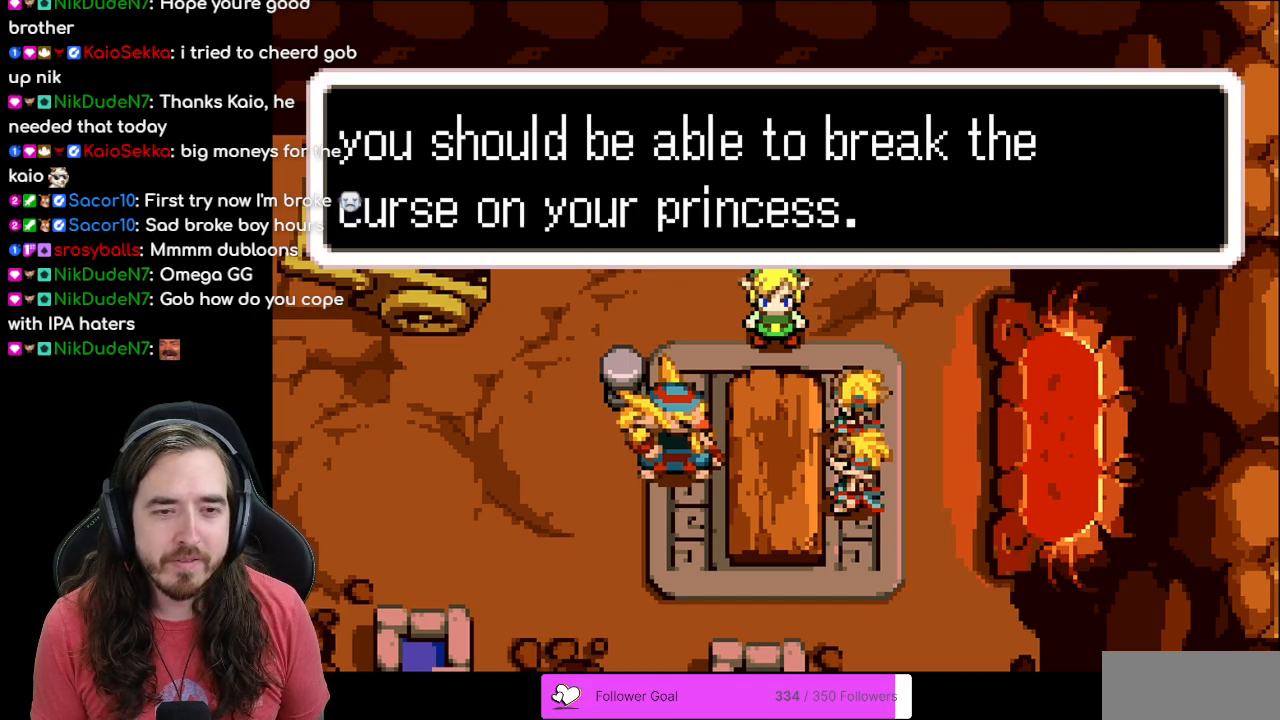
{"buttons": [], "events": [[183, "B", "up"]]}
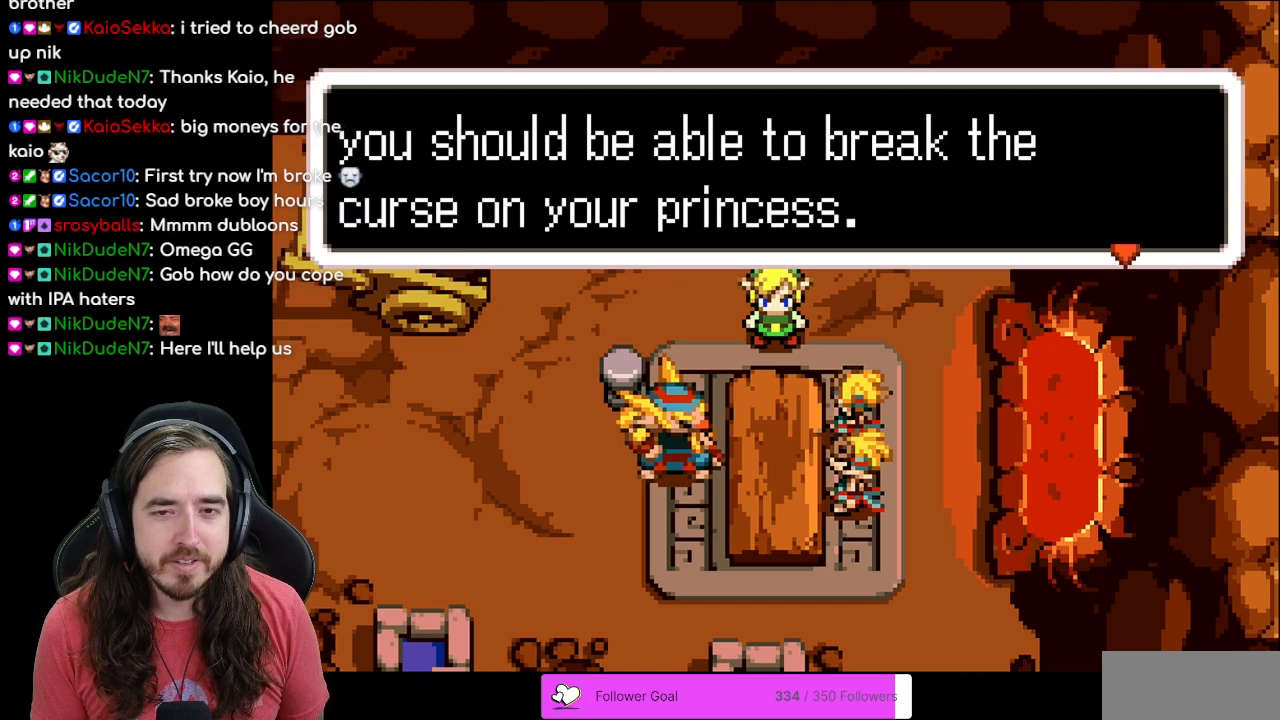
{"buttons": [], "events": [[367, "A", "down"], [483, "A", "up"]]}
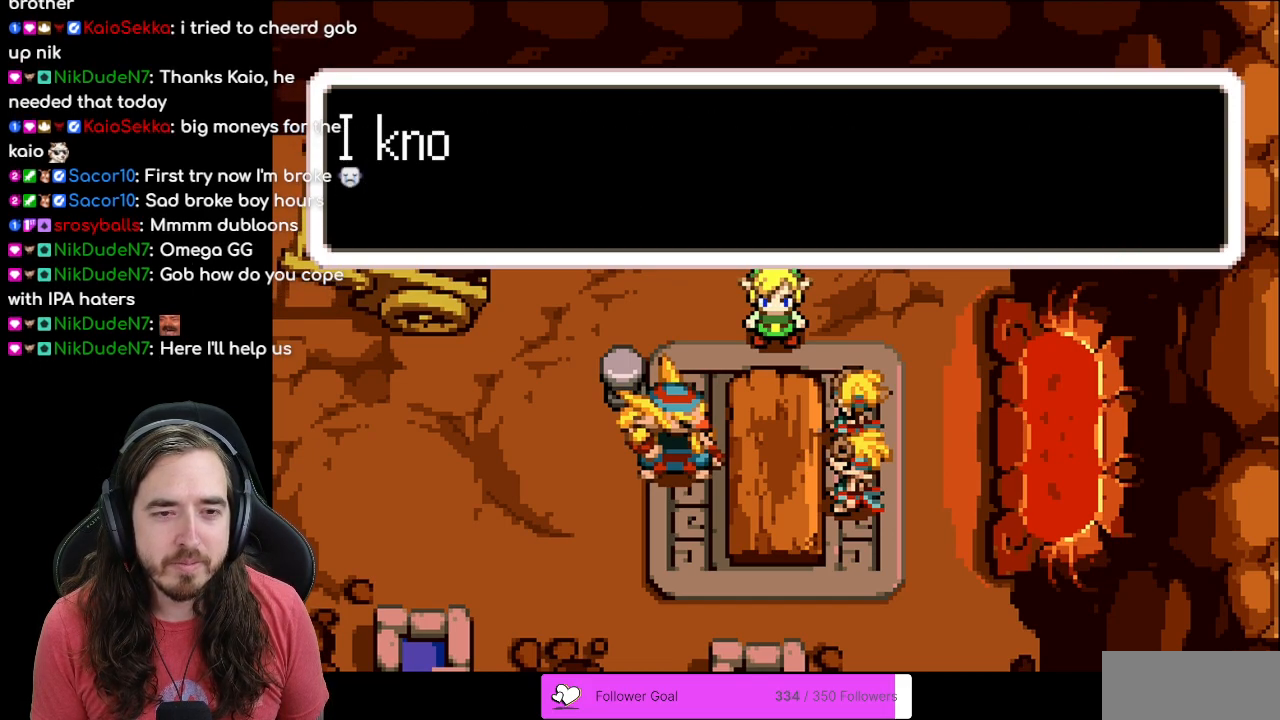
{"buttons": [], "events": [[67, "B", "down"], [450, "B", "up"]]}